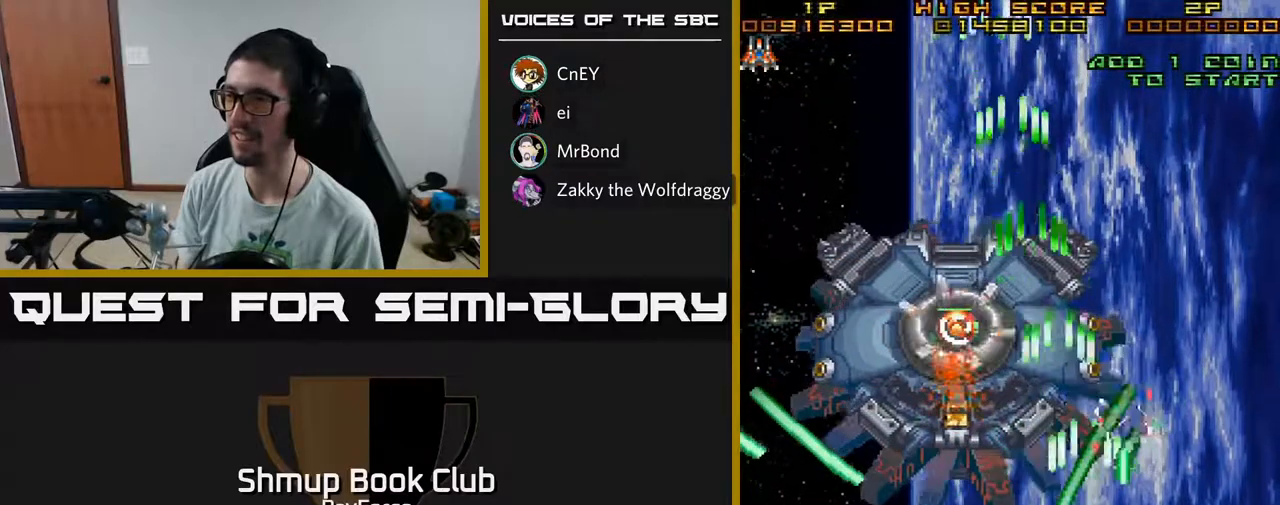
Gameplay with a controller (Xbox layout); each line is a JSON object with the inputs held at the frame after it. "events" lists button and stick changes between this image and that frame as [ms after this image, input, new state], when the widget could be followed in between. Not read: GUIDE.
{"buttons": ["A", "DPAD_UP", "DPAD_RIGHT"], "left_stick": "center", "right_stick": "center", "events": [[133, "DPAD_UP", "down"]]}
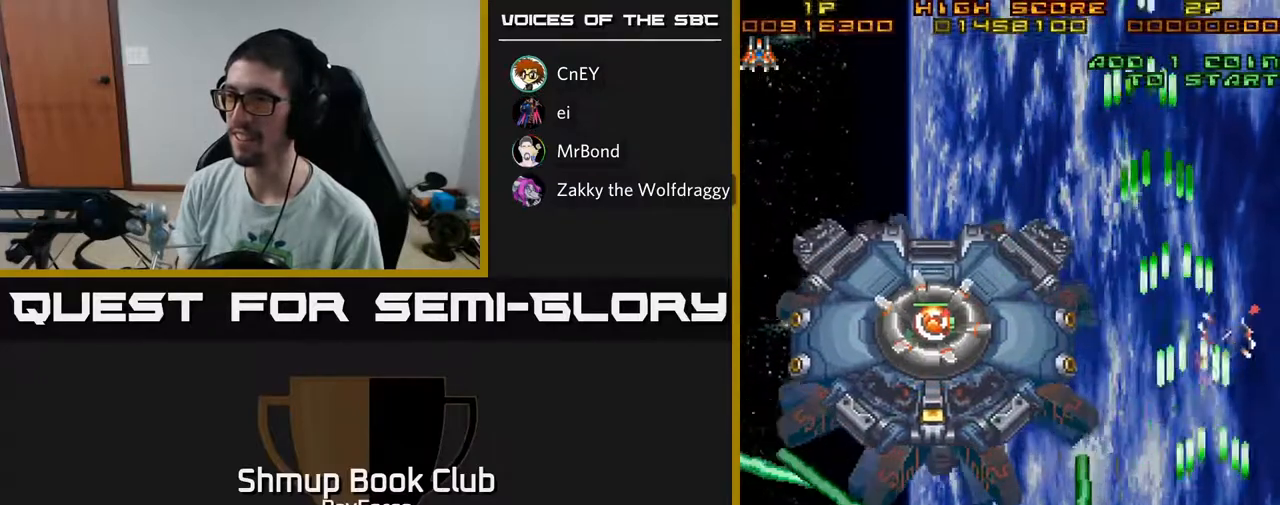
{"buttons": ["A", "DPAD_UP", "DPAD_LEFT"], "left_stick": "center", "right_stick": "center", "events": [[83, "DPAD_RIGHT", "up"], [300, "DPAD_LEFT", "down"]]}
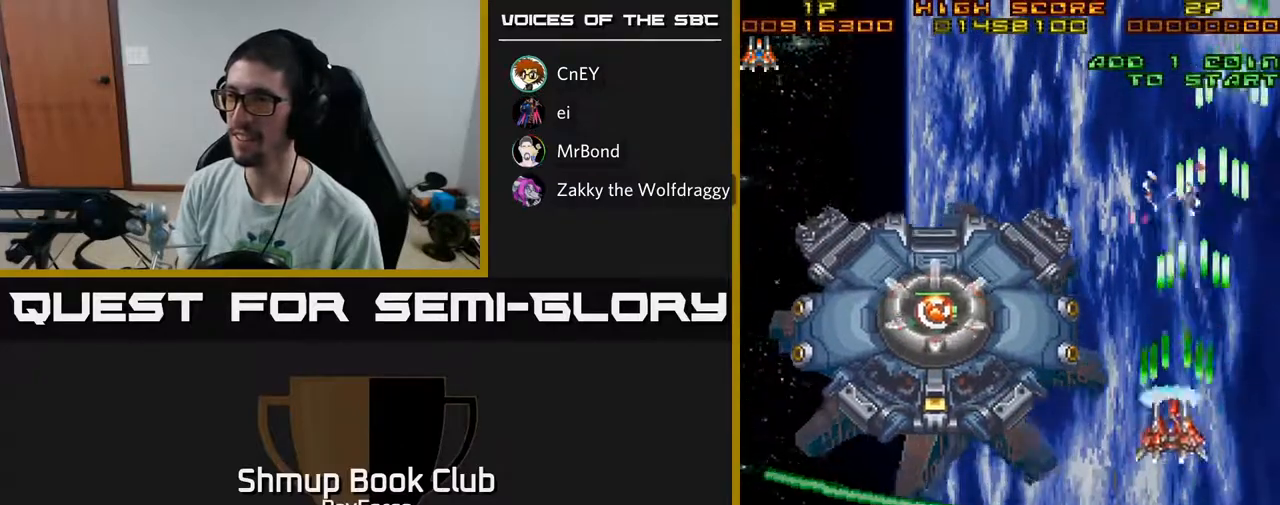
{"buttons": ["A", "DPAD_DOWN", "DPAD_LEFT"], "left_stick": "center", "right_stick": "center", "events": [[50, "DPAD_UP", "up"], [450, "DPAD_DOWN", "down"]]}
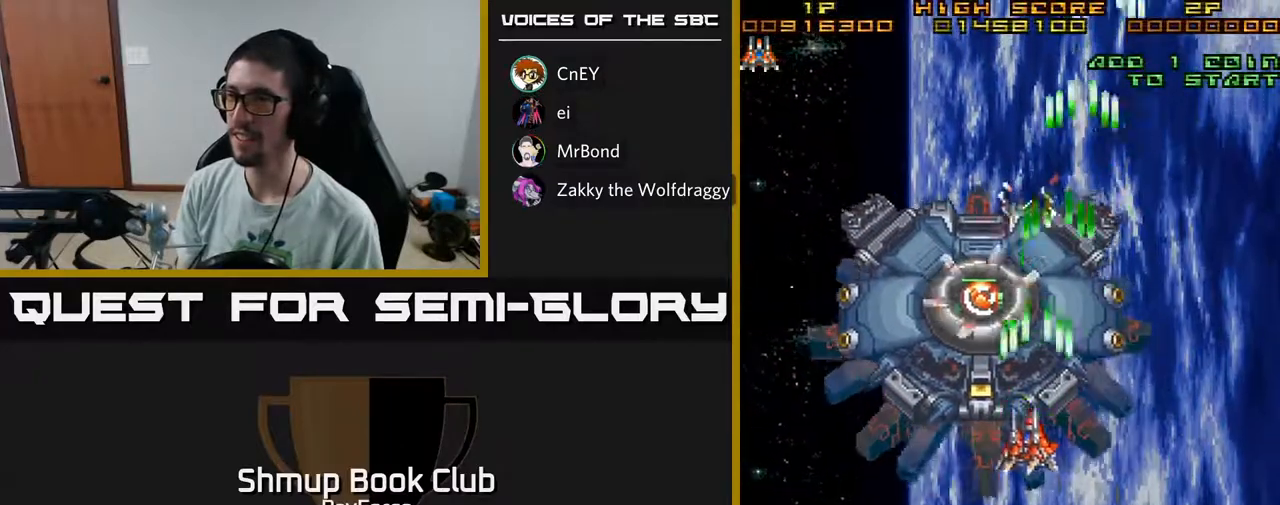
{"buttons": ["A"], "left_stick": "center", "right_stick": "center", "events": [[50, "DPAD_LEFT", "up"], [283, "DPAD_DOWN", "up"]]}
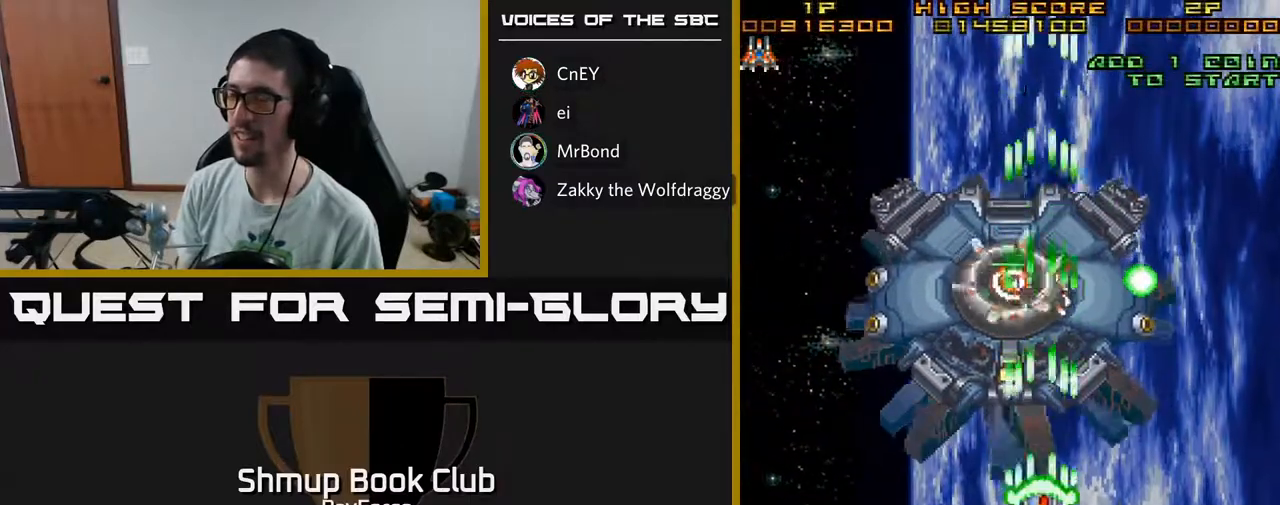
{"buttons": ["A"], "left_stick": "center", "right_stick": "center", "events": [[50, "DPAD_LEFT", "down"], [117, "DPAD_LEFT", "up"]]}
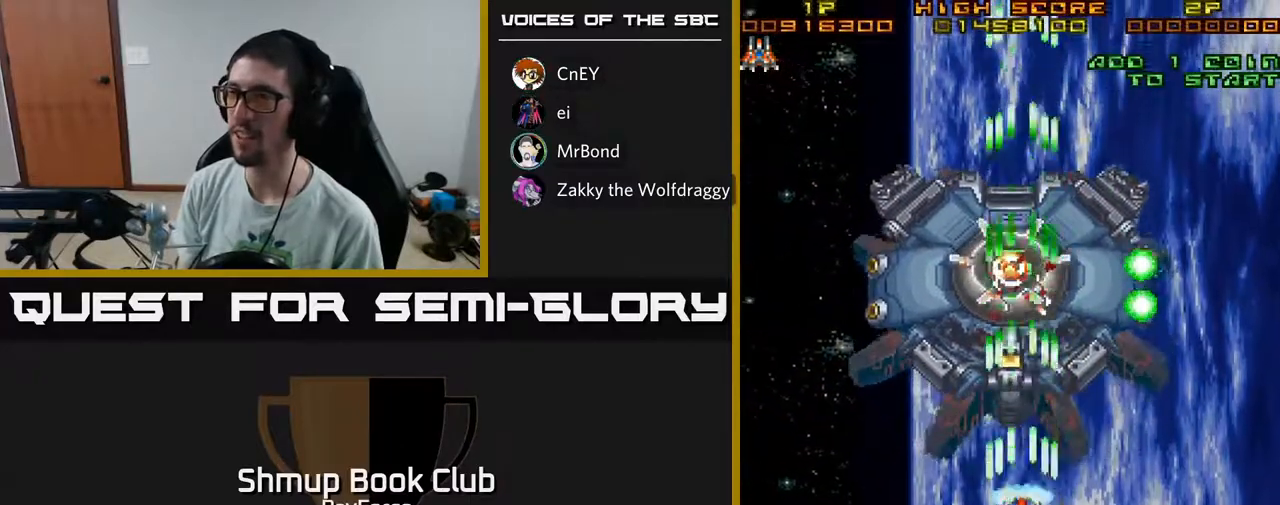
{"buttons": ["A", "DPAD_UP", "DPAD_LEFT"], "left_stick": "center", "right_stick": "center", "events": [[67, "DPAD_UP", "down"], [150, "DPAD_UP", "up"], [417, "DPAD_LEFT", "down"], [433, "DPAD_UP", "down"]]}
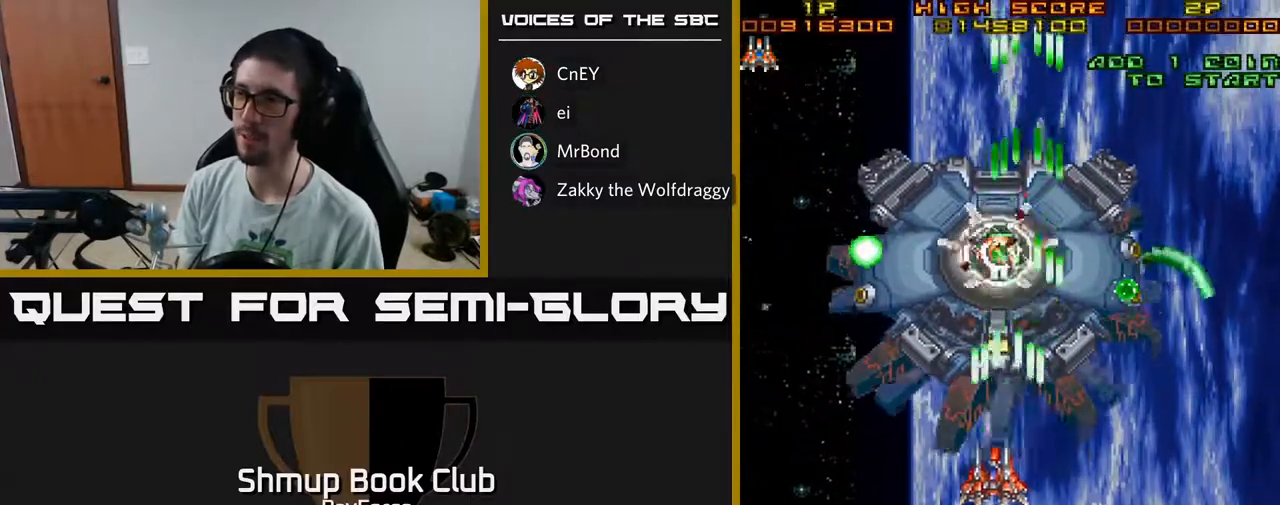
{"buttons": ["A", "DPAD_LEFT"], "left_stick": "center", "right_stick": "center", "events": [[33, "DPAD_LEFT", "up"], [83, "DPAD_UP", "up"], [133, "X", "down"], [350, "X", "up"], [467, "DPAD_LEFT", "down"]]}
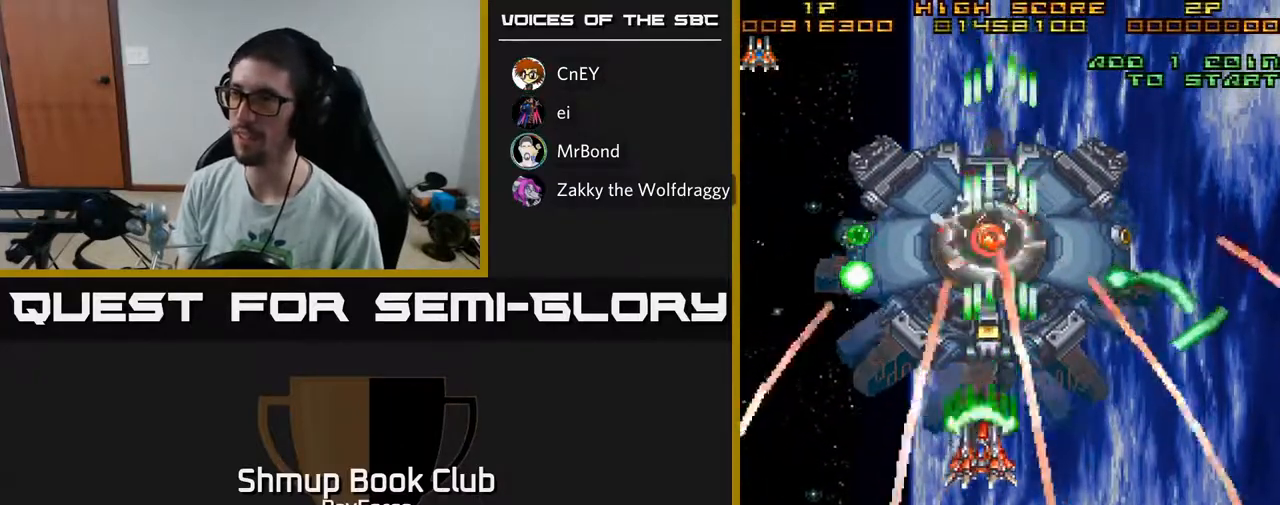
{"buttons": ["A", "DPAD_DOWN"], "left_stick": "center", "right_stick": "center", "events": [[50, "DPAD_LEFT", "up"], [167, "DPAD_DOWN", "down"]]}
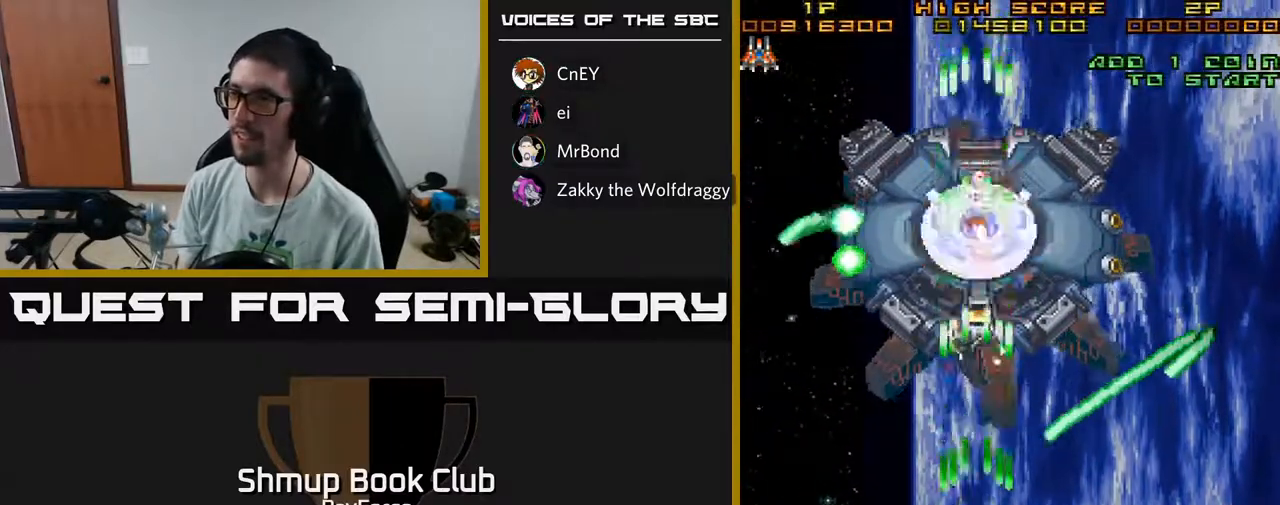
{"buttons": ["A", "DPAD_RIGHT"], "left_stick": "center", "right_stick": "center", "events": [[50, "DPAD_RIGHT", "down"], [300, "DPAD_DOWN", "up"]]}
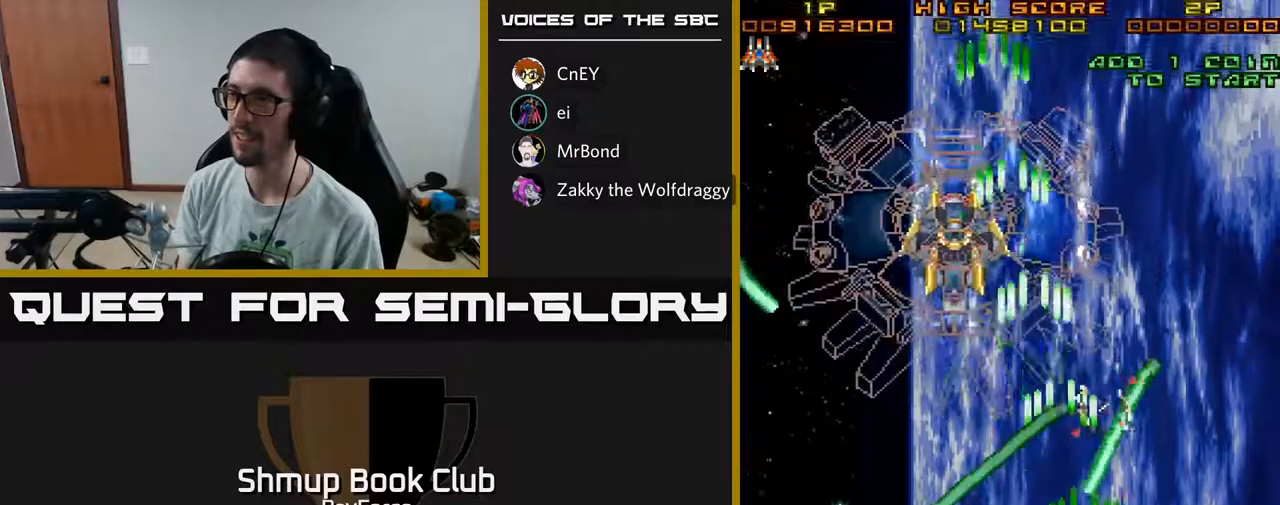
{"buttons": ["A", "DPAD_UP"], "left_stick": "center", "right_stick": "center", "events": [[167, "DPAD_UP", "down"], [483, "DPAD_RIGHT", "up"]]}
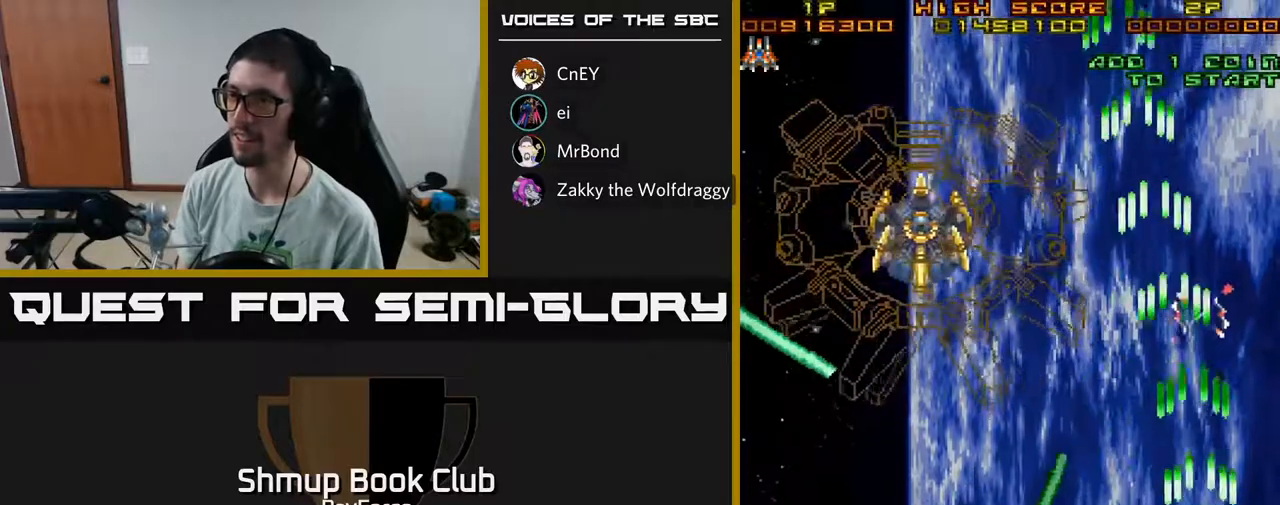
{"buttons": ["A", "DPAD_UP", "DPAD_LEFT"], "left_stick": "center", "right_stick": "center", "events": [[450, "DPAD_LEFT", "down"]]}
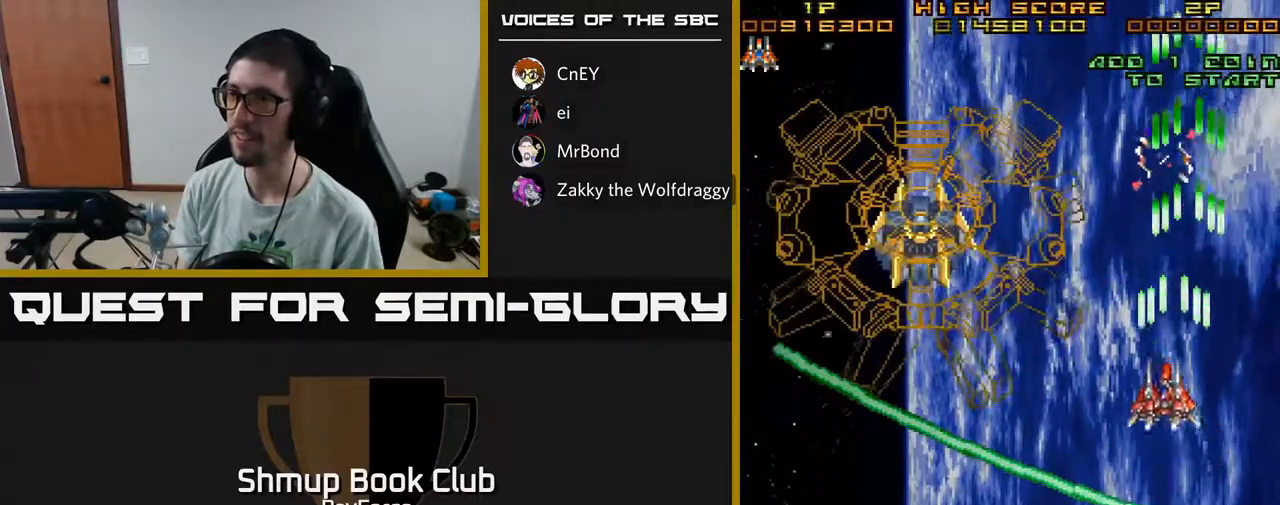
{"buttons": ["A", "DPAD_DOWN", "DPAD_LEFT"], "left_stick": "center", "right_stick": "center", "events": [[83, "DPAD_UP", "up"], [483, "DPAD_DOWN", "down"]]}
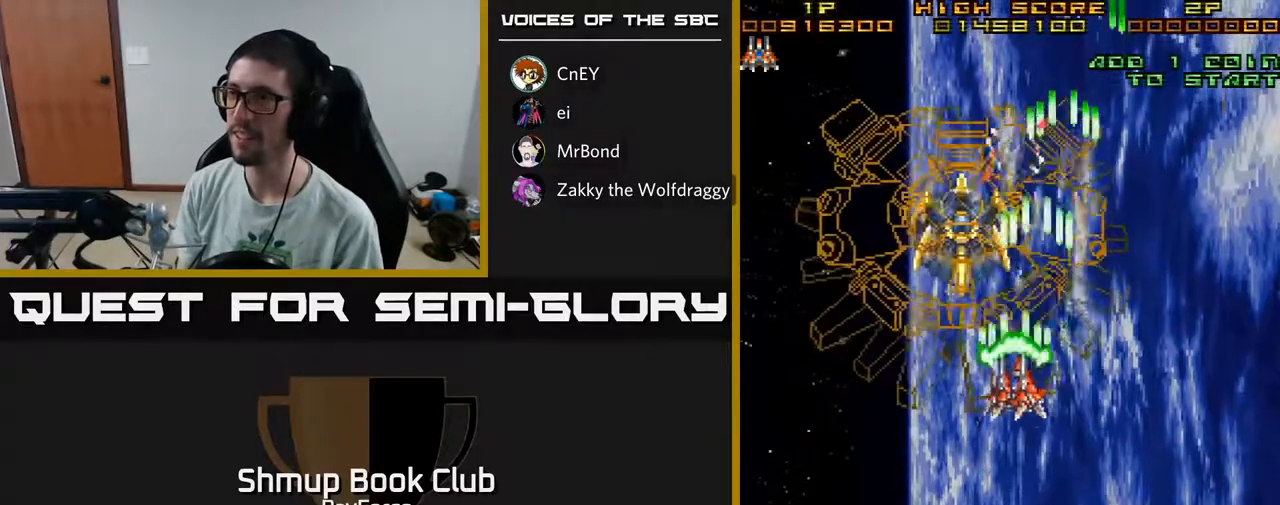
{"buttons": ["A"], "left_stick": "center", "right_stick": "center", "events": [[167, "DPAD_LEFT", "up"], [267, "DPAD_DOWN", "up"]]}
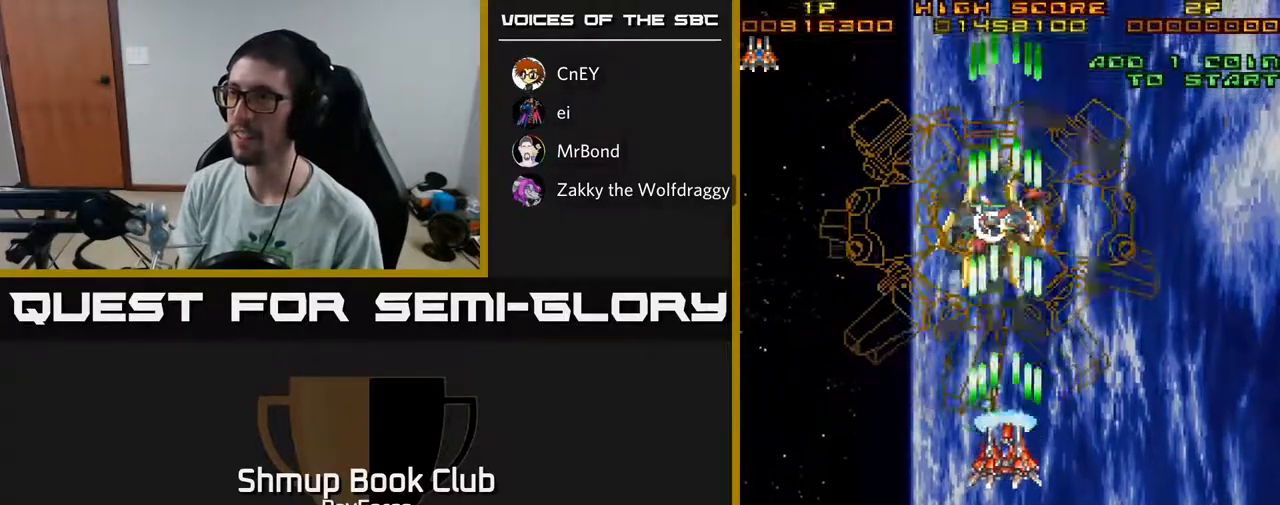
{"buttons": ["A"], "left_stick": "center", "right_stick": "center", "events": []}
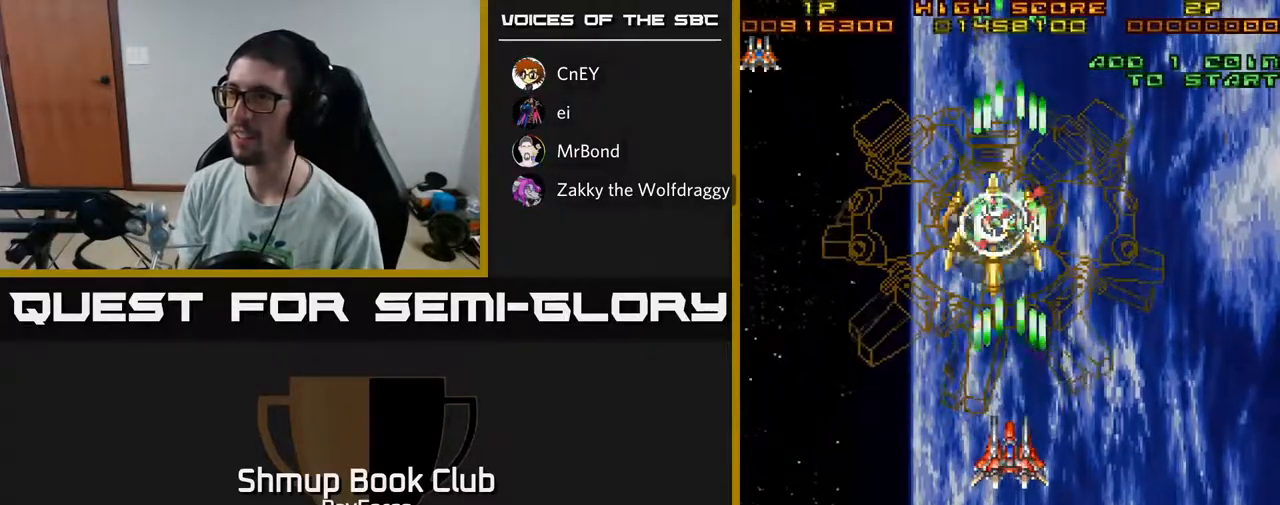
{"buttons": ["A"], "left_stick": "center", "right_stick": "center", "events": [[450, "DPAD_LEFT", "down"], [500, "DPAD_LEFT", "up"]]}
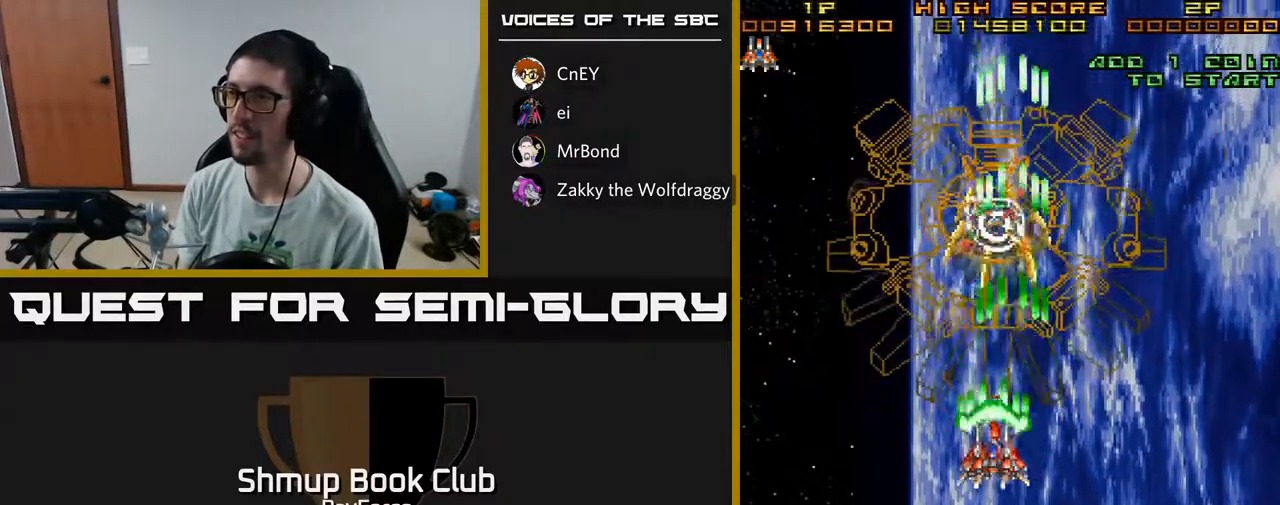
{"buttons": ["A"], "left_stick": "center", "right_stick": "center", "events": [[283, "X", "down"], [417, "X", "up"]]}
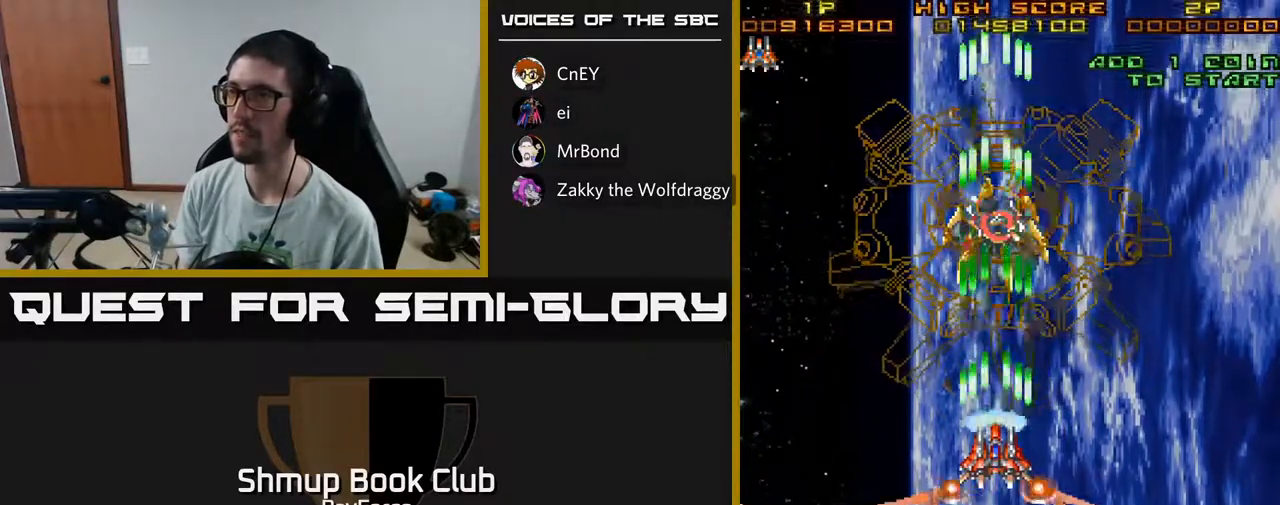
{"buttons": ["A"], "left_stick": "center", "right_stick": "center", "events": []}
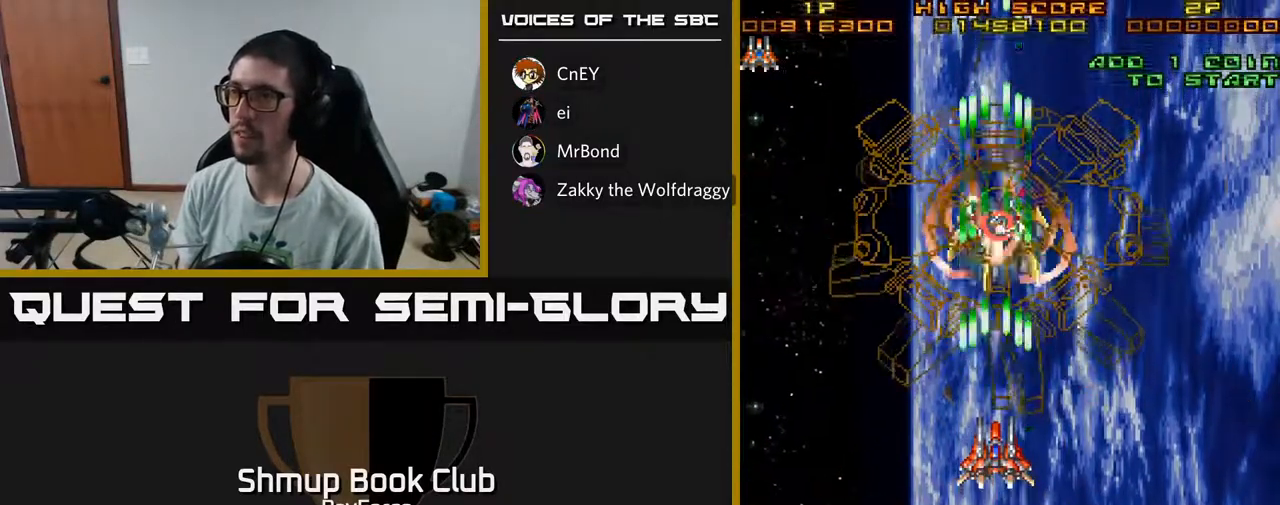
{"buttons": ["A"], "left_stick": "center", "right_stick": "center", "events": []}
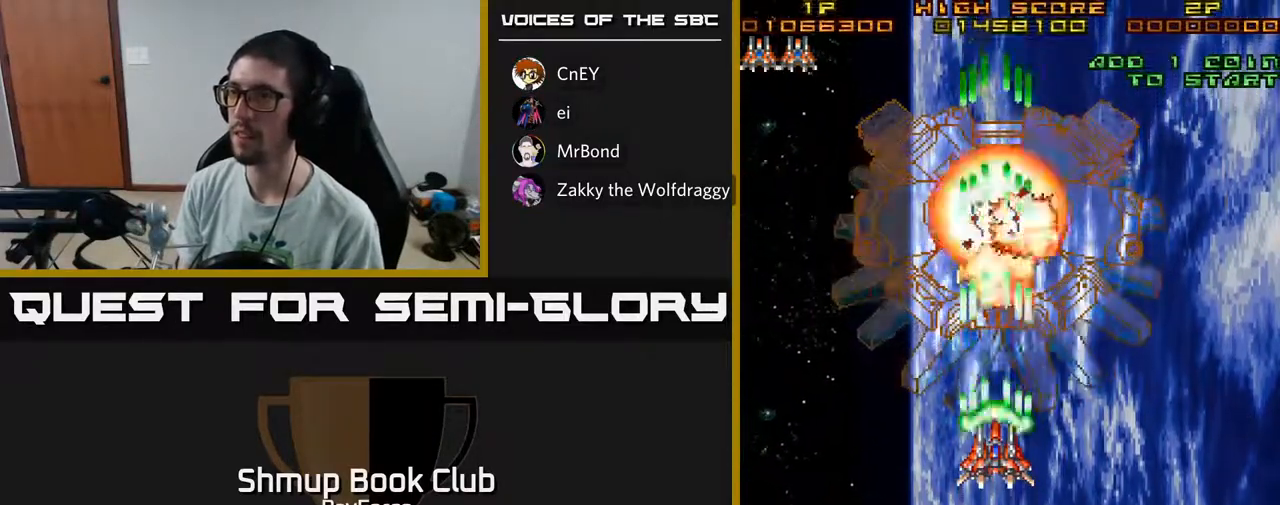
{"buttons": ["A", "DPAD_DOWN"], "left_stick": "center", "right_stick": "center", "events": [[450, "DPAD_DOWN", "down"]]}
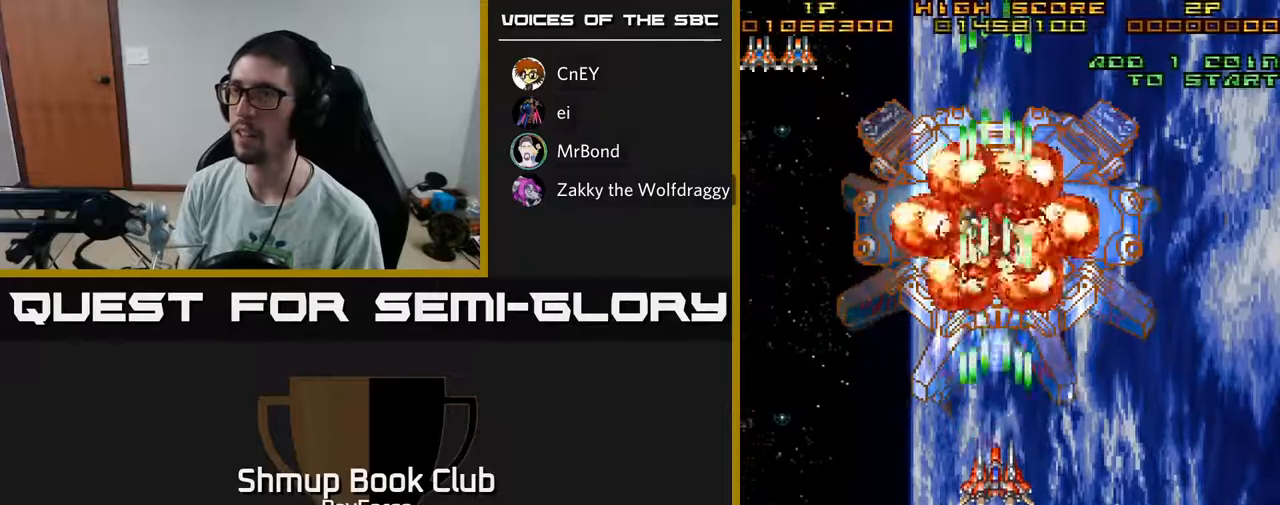
{"buttons": ["A"], "left_stick": "center", "right_stick": "center", "events": [[283, "DPAD_DOWN", "up"]]}
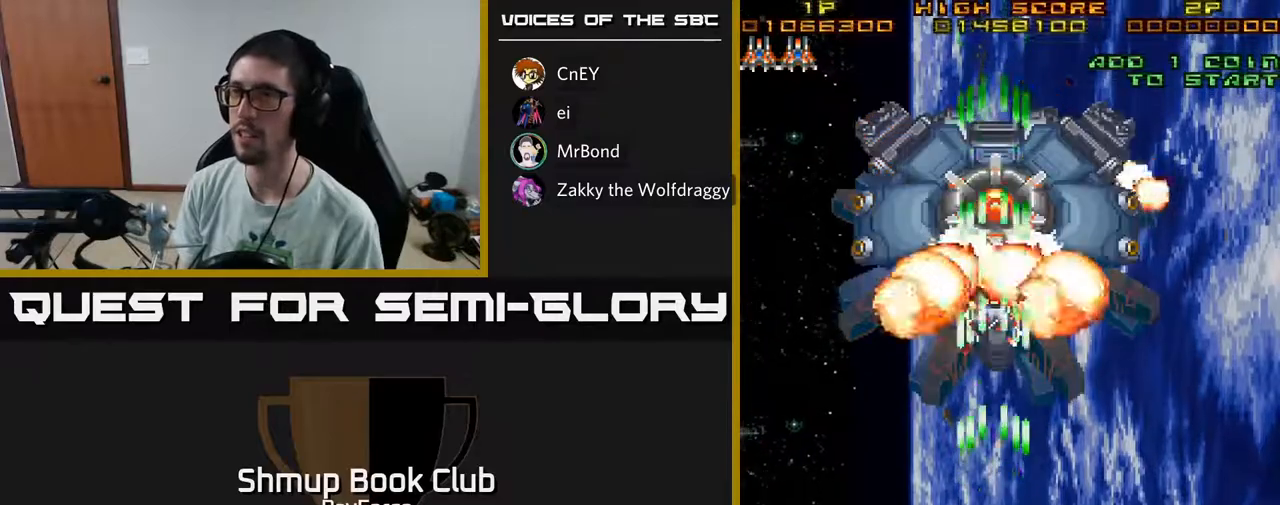
{"buttons": ["A"], "left_stick": "center", "right_stick": "center", "events": []}
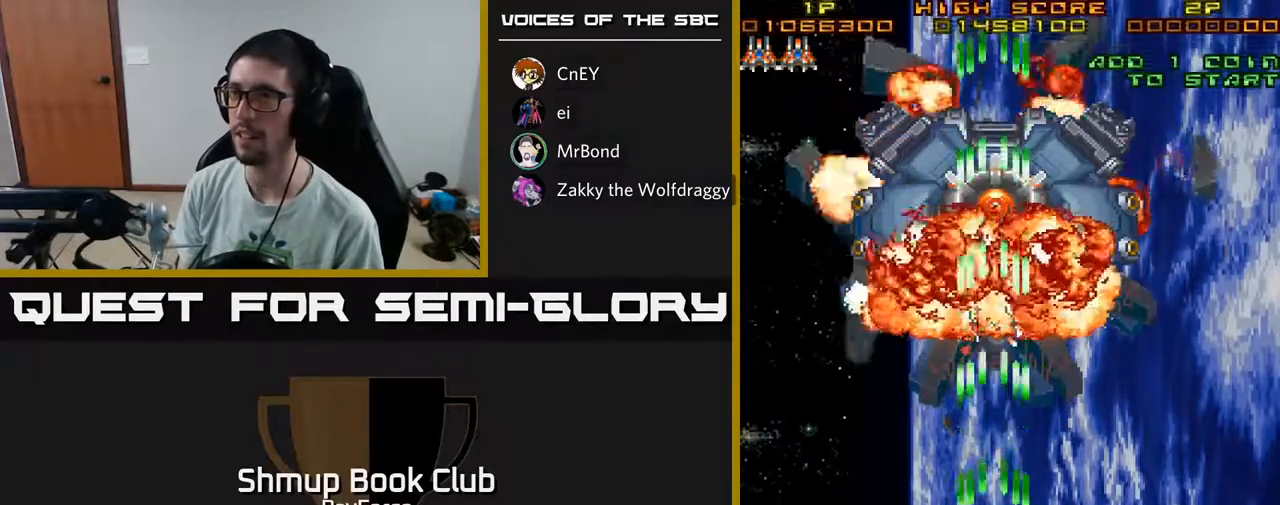
{"buttons": ["A"], "left_stick": "center", "right_stick": "center", "events": []}
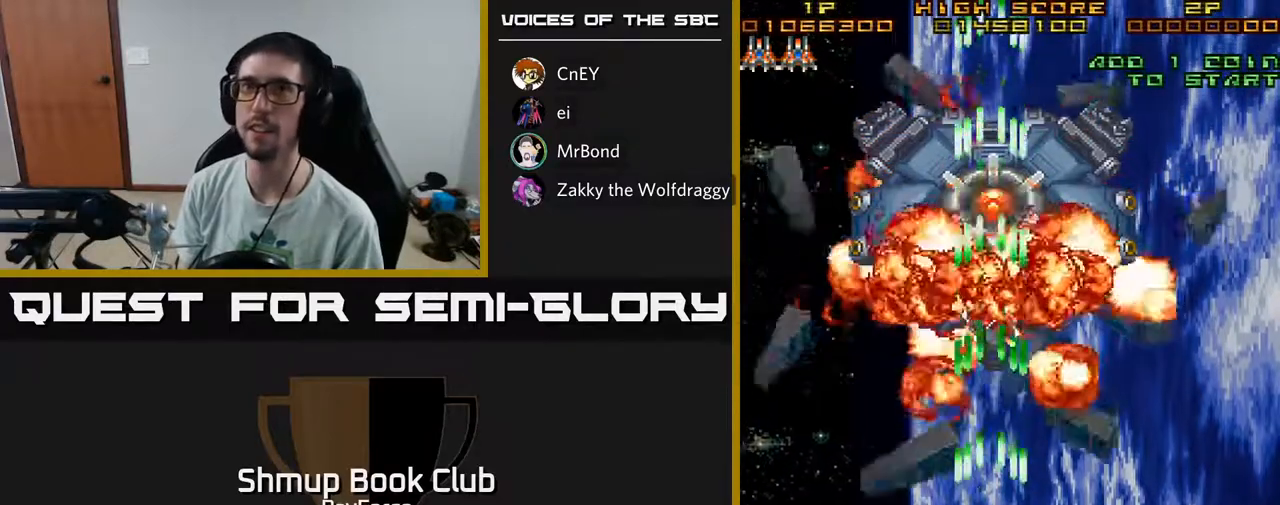
{"buttons": [], "left_stick": "center", "right_stick": "center", "events": [[33, "A", "up"]]}
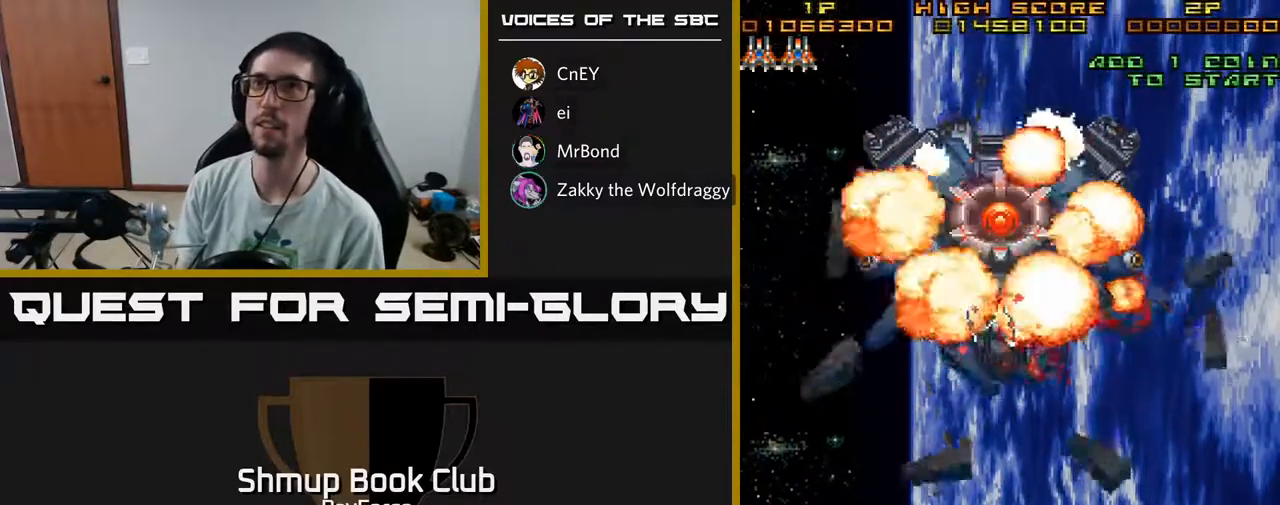
{"buttons": ["A"], "left_stick": "center", "right_stick": "center", "events": [[467, "A", "down"]]}
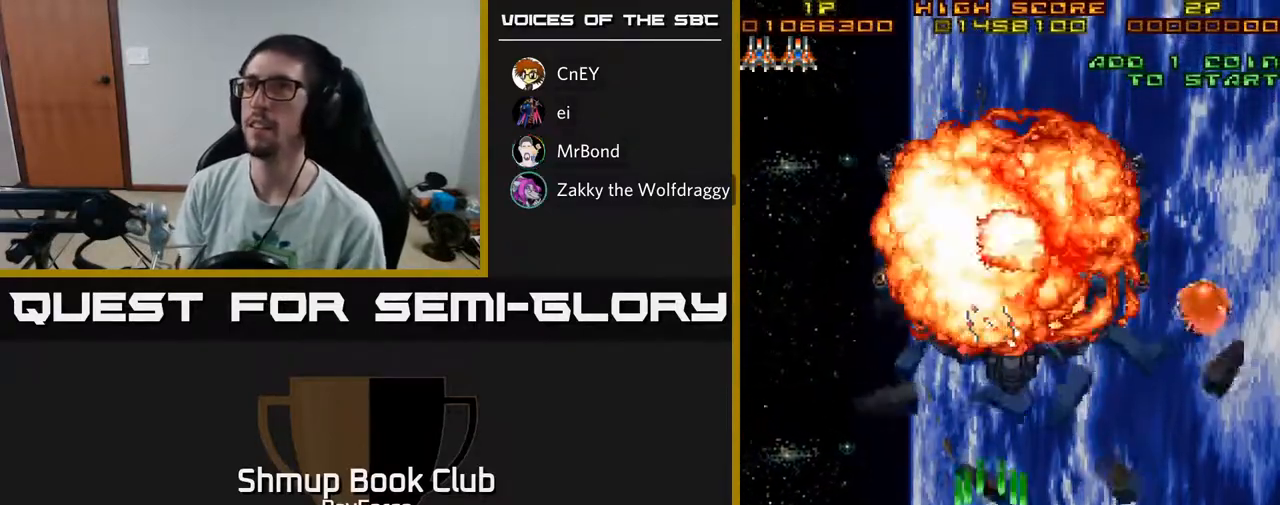
{"buttons": ["A"], "left_stick": "center", "right_stick": "center", "events": []}
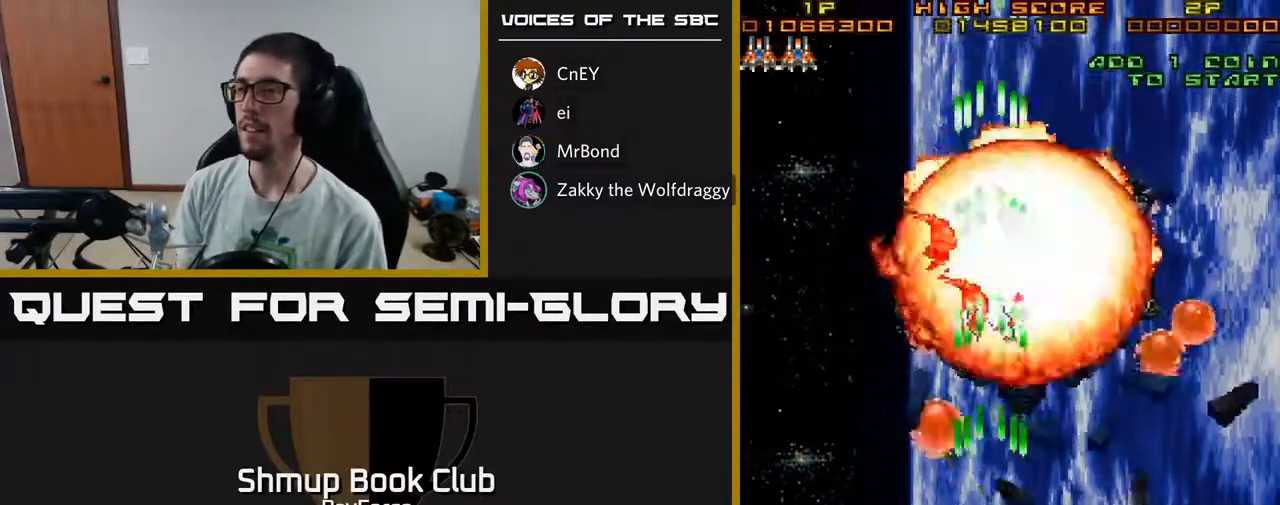
{"buttons": ["A"], "left_stick": "center", "right_stick": "center", "events": []}
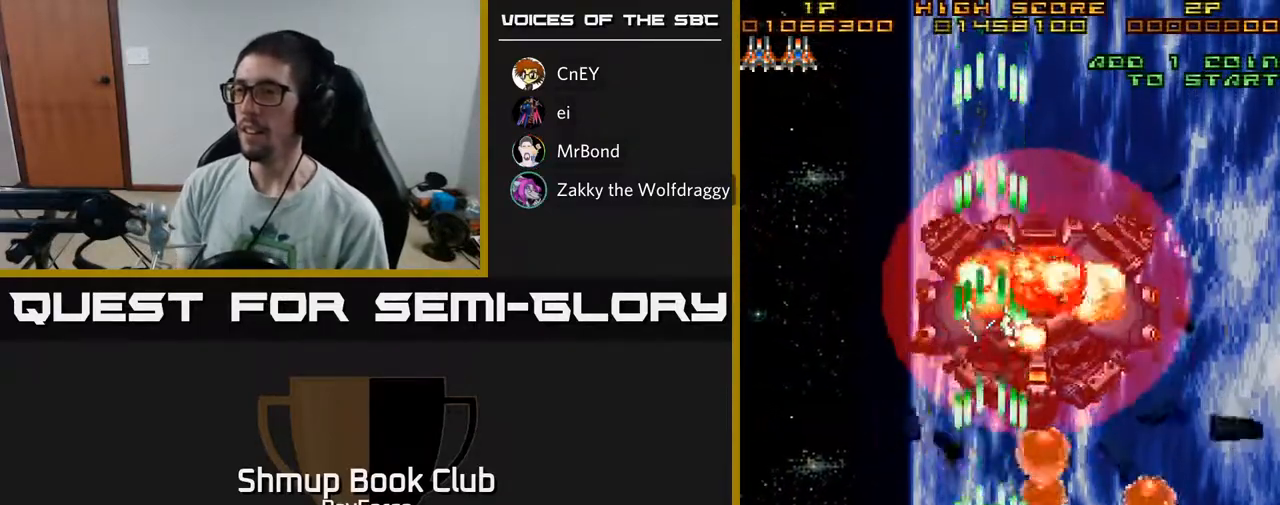
{"buttons": ["A"], "left_stick": "center", "right_stick": "center", "events": [[250, "DPAD_DOWN", "down"], [250, "DPAD_RIGHT", "down"], [467, "DPAD_DOWN", "up"], [467, "DPAD_RIGHT", "up"]]}
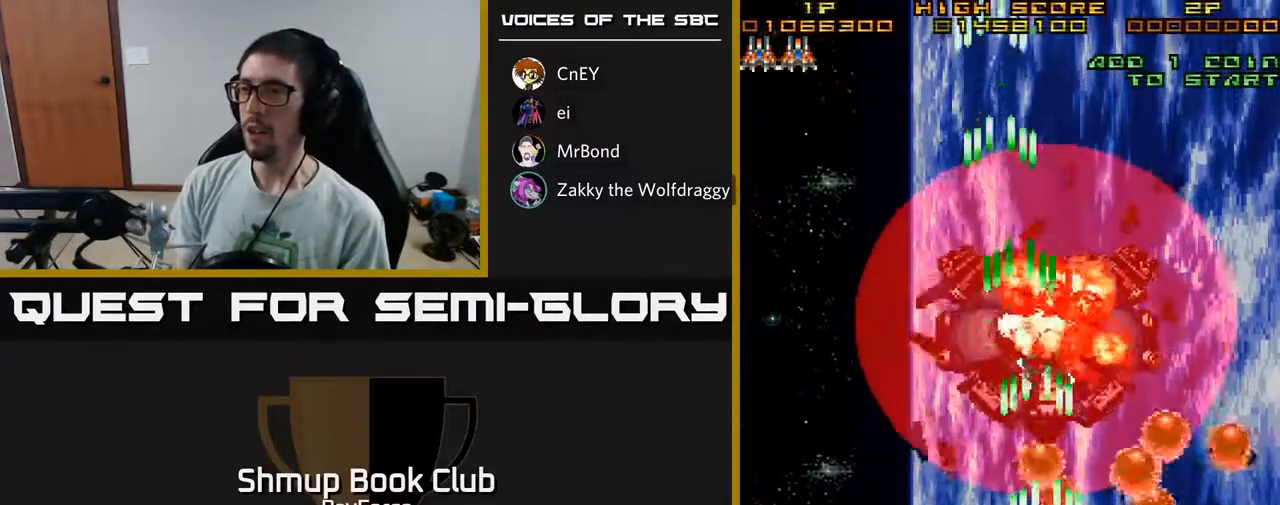
{"buttons": [], "left_stick": "center", "right_stick": "center", "events": [[133, "A", "up"]]}